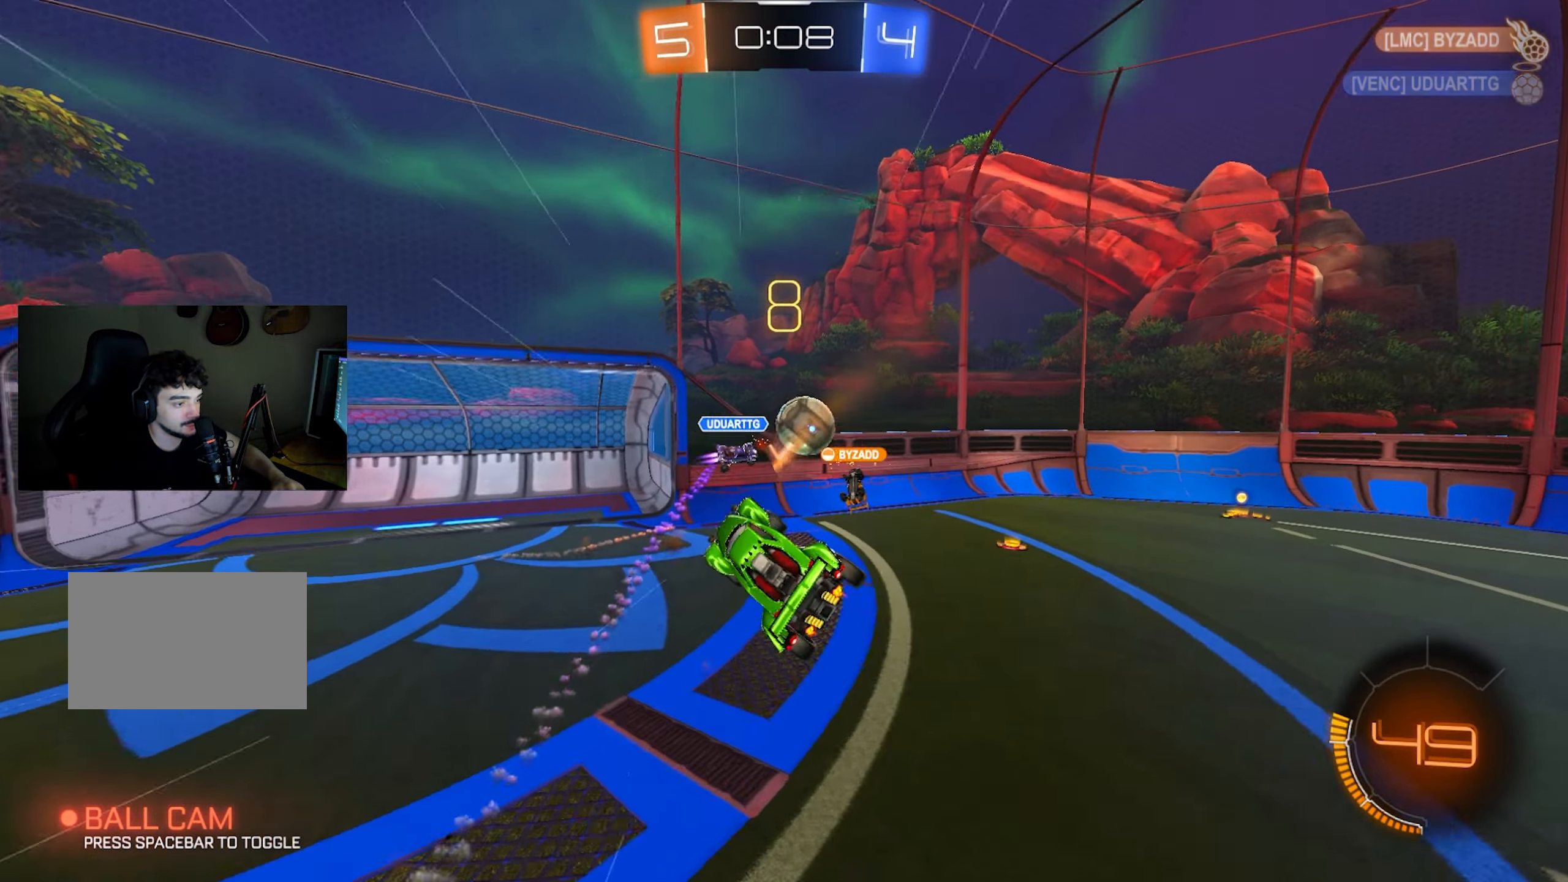
Gameplay with keyboard and mouse; each line is a JSON object with the keys and mouse buttons held at the frame after it. "events" lists presses ("down") and releases ("up") of "1", "2", "3", "4", "5", "a", "alt", "c", "caps_lock", "ctrl", "d", "e", "f", "g", "q", "r", "s", "shift", "space", "t", "tab", "v", "w", "x", "z", "mouse_left", "mouse_wheel" and "mouse_right" between this image and that frame as [ms after this image, input, new state], when the widget could be followed in between. "mouse_left", "mouse_wheel", "mouse_right" = the "left", "wheel", "right" buttons of the "mouse" list. No other keys are recorded. "wheel" means that the mouse wheel is clicked or scrolled. Mouse movement is not recorded.
{"keys": ["d", "w"], "mouse": [], "events": [[117, "w", "down"], [200, "w", "up"], [250, "d", "up"], [300, "w", "down"], [350, "d", "down"], [400, "space", "down"], [483, "space", "up"]]}
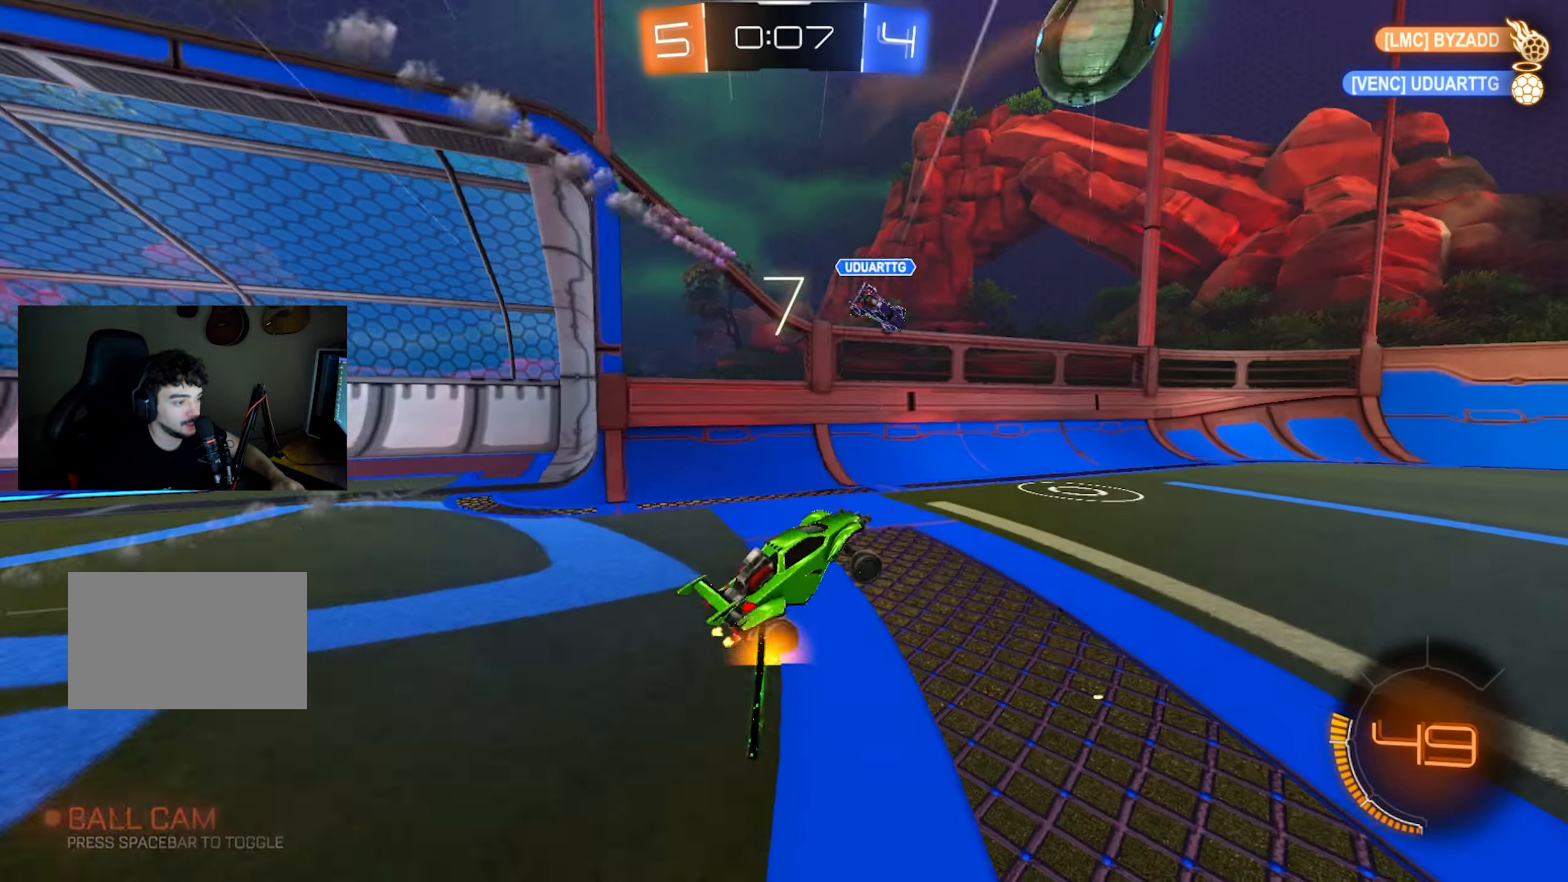
{"keys": ["d", "w"], "mouse": ["left"], "events": [[133, "mouse_left", "down"], [183, "space", "down"], [317, "space", "up"]]}
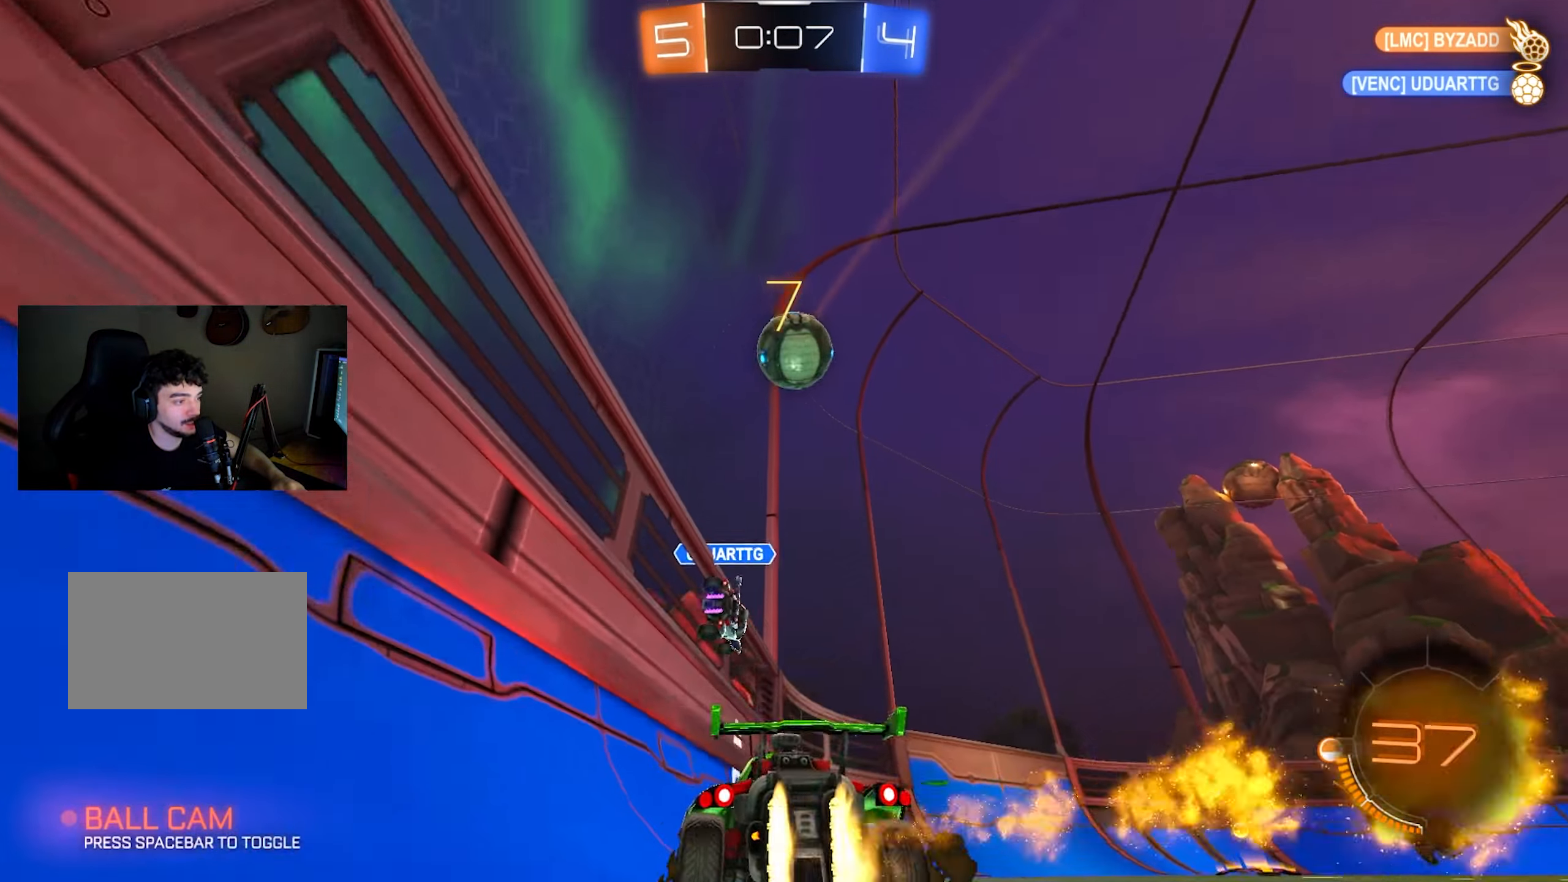
{"keys": ["a", "w"], "mouse": ["left"], "events": [[50, "d", "up"], [50, "space", "down"], [150, "a", "down"], [250, "space", "up"]]}
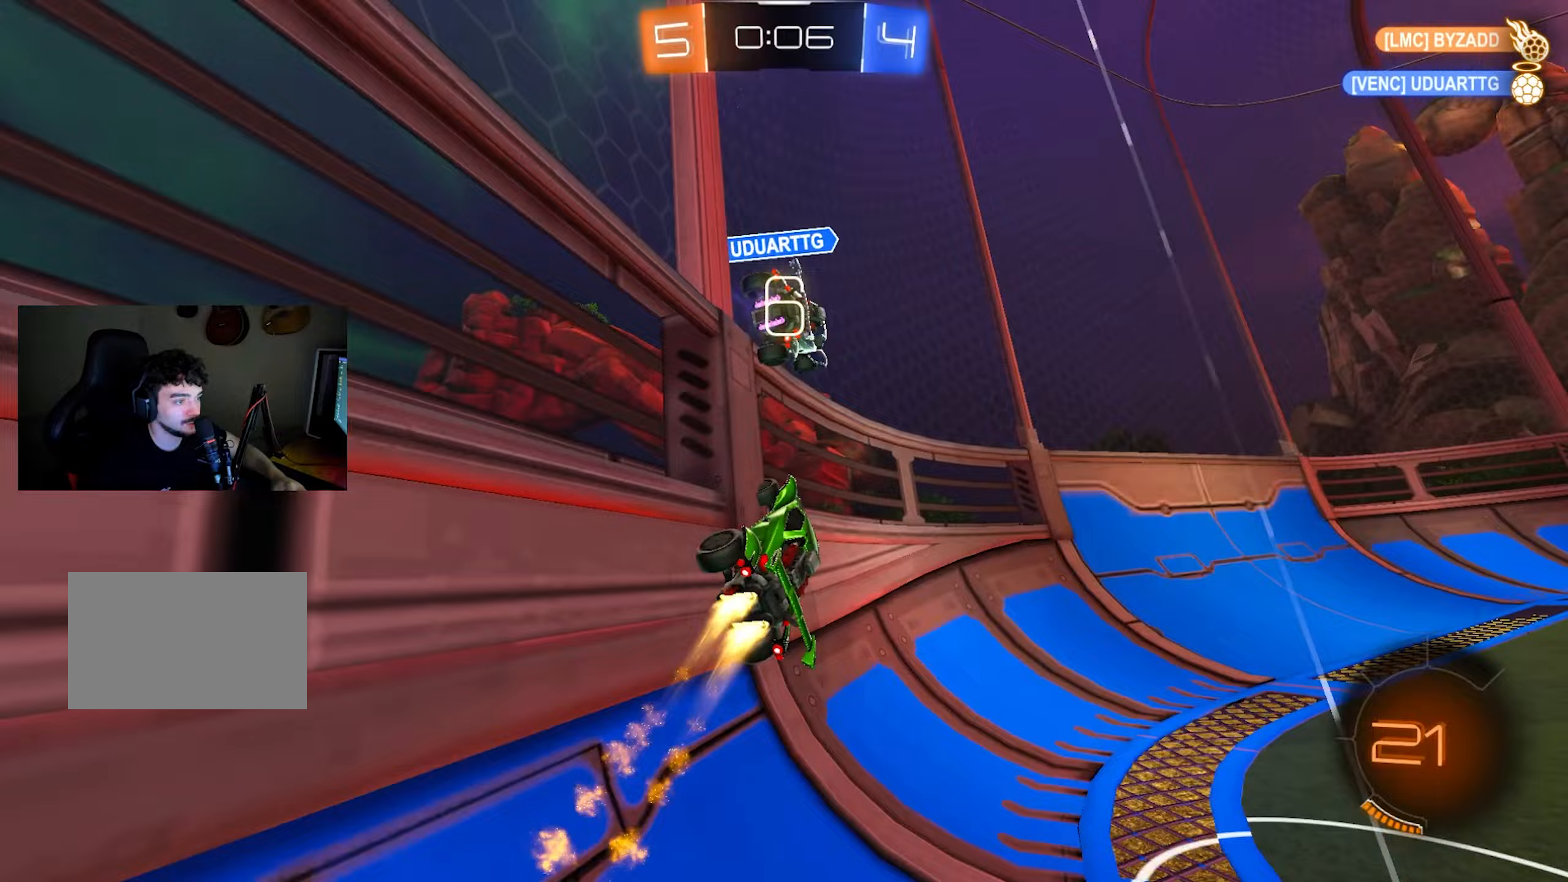
{"keys": ["a", "w"], "mouse": ["left"], "events": [[250, "a", "up"], [250, "d", "down"], [300, "space", "down"], [400, "d", "up"], [450, "a", "down"], [450, "space", "up"]]}
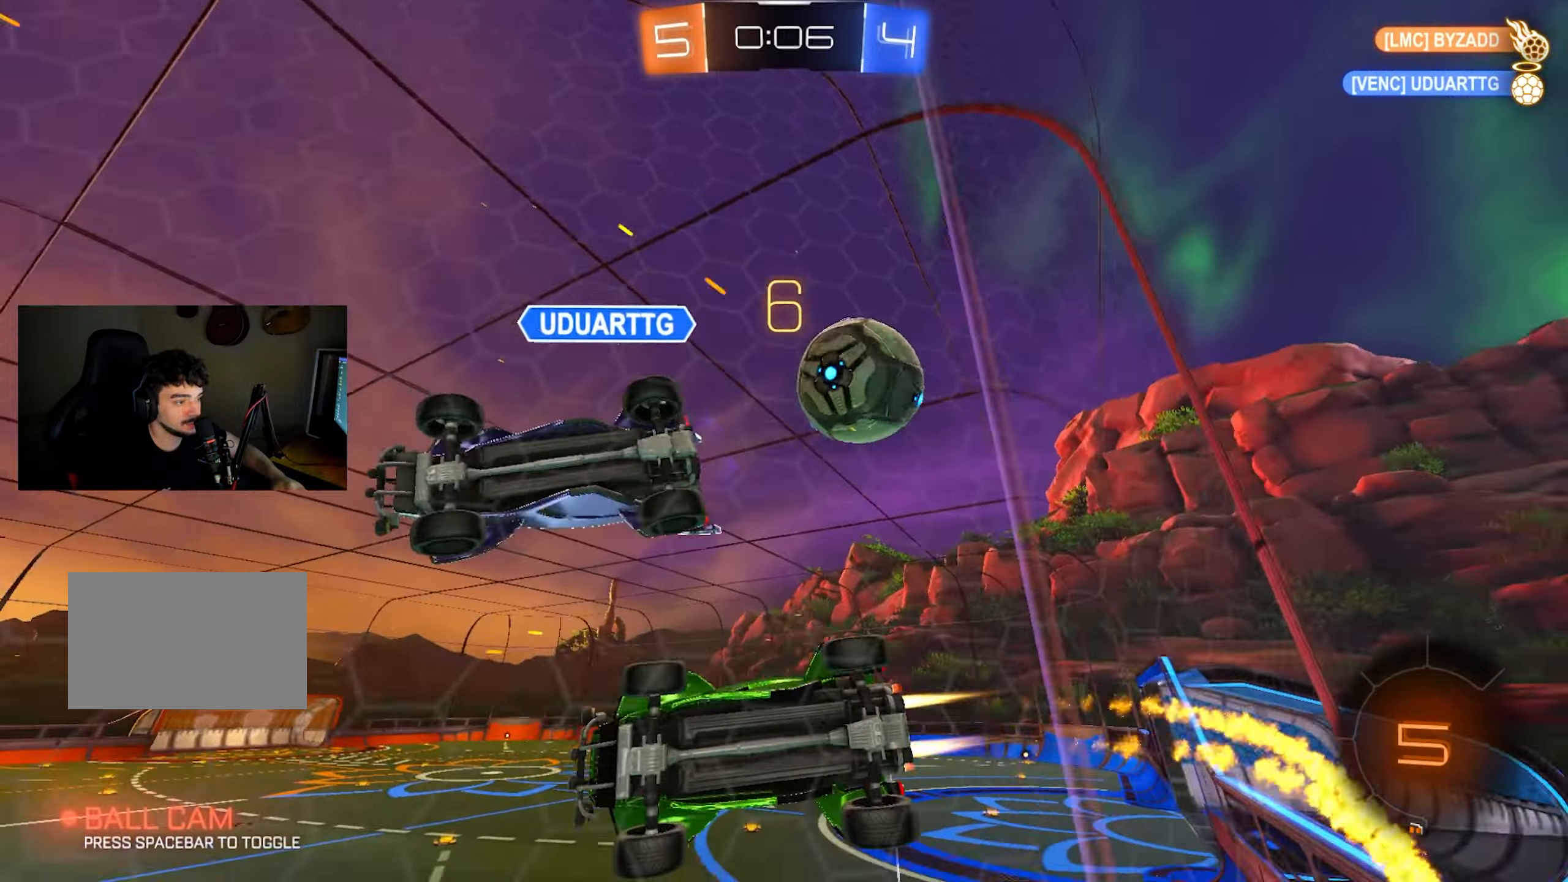
{"keys": ["d", "w"], "mouse": [], "events": [[417, "d", "down"], [417, "mouse_left", "up"], [450, "a", "up"]]}
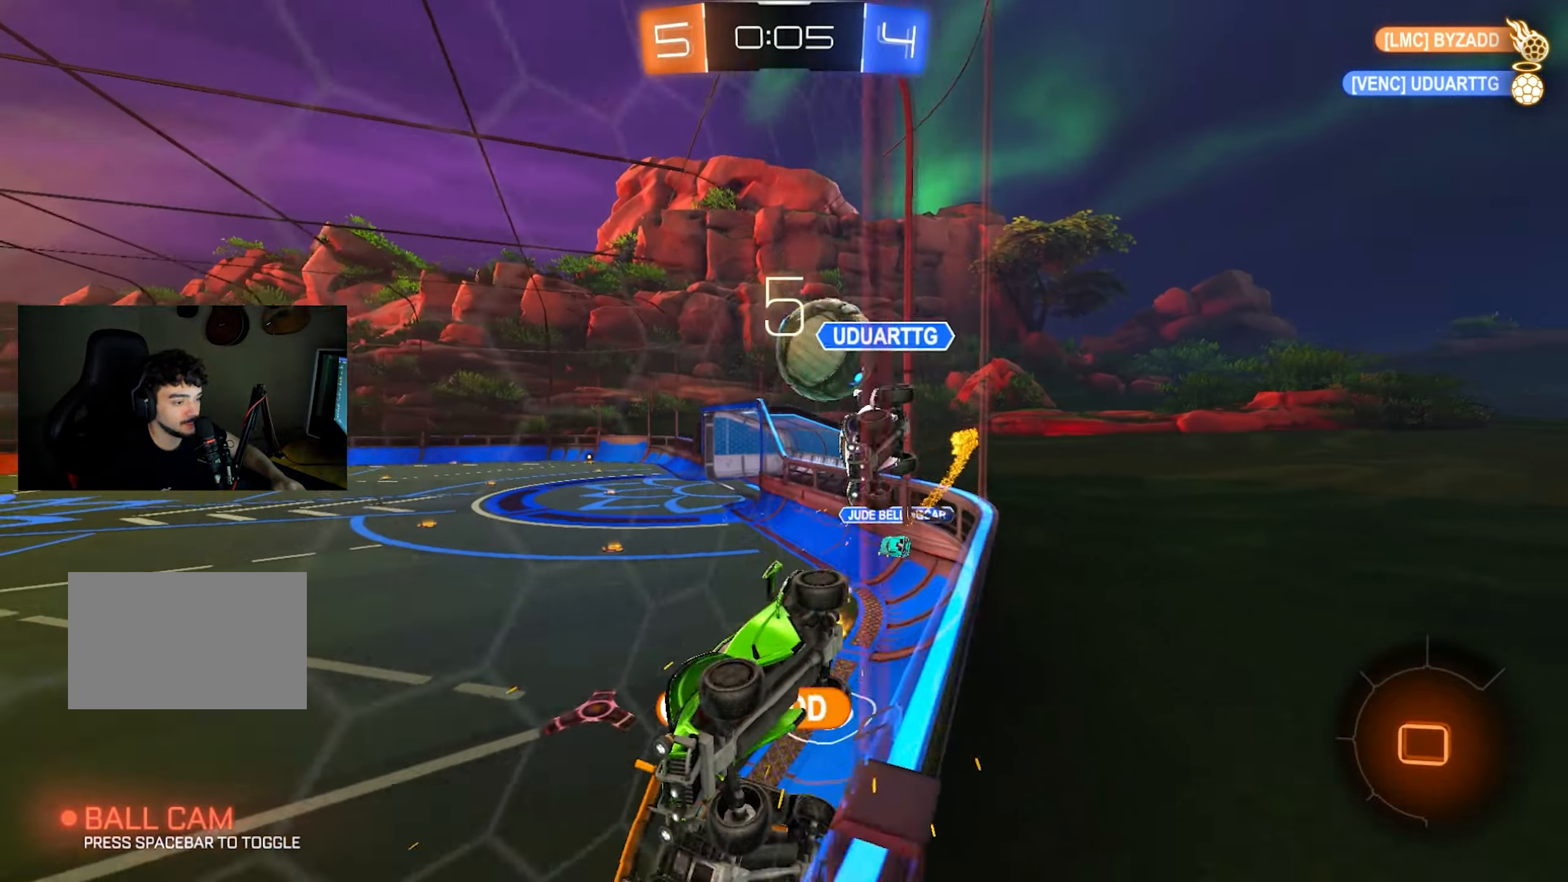
{"keys": ["space", "w"], "mouse": [], "events": [[200, "d", "up"], [283, "a", "down"], [383, "space", "down"], [433, "a", "up"]]}
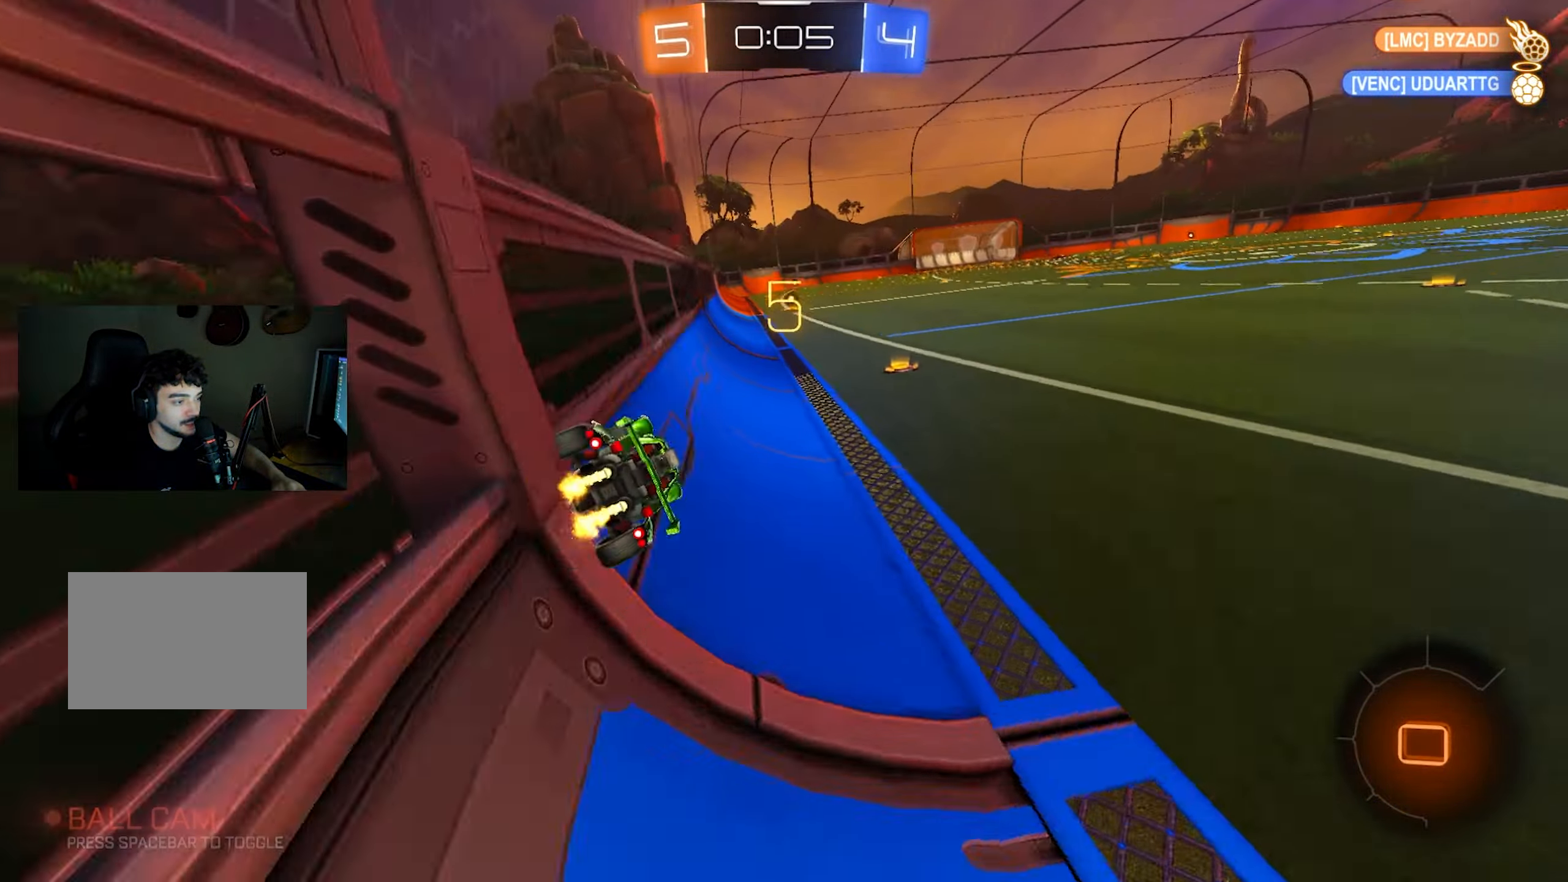
{"keys": ["a", "w"], "mouse": [], "events": [[17, "space", "up"], [250, "d", "down"], [400, "d", "up"], [483, "a", "down"]]}
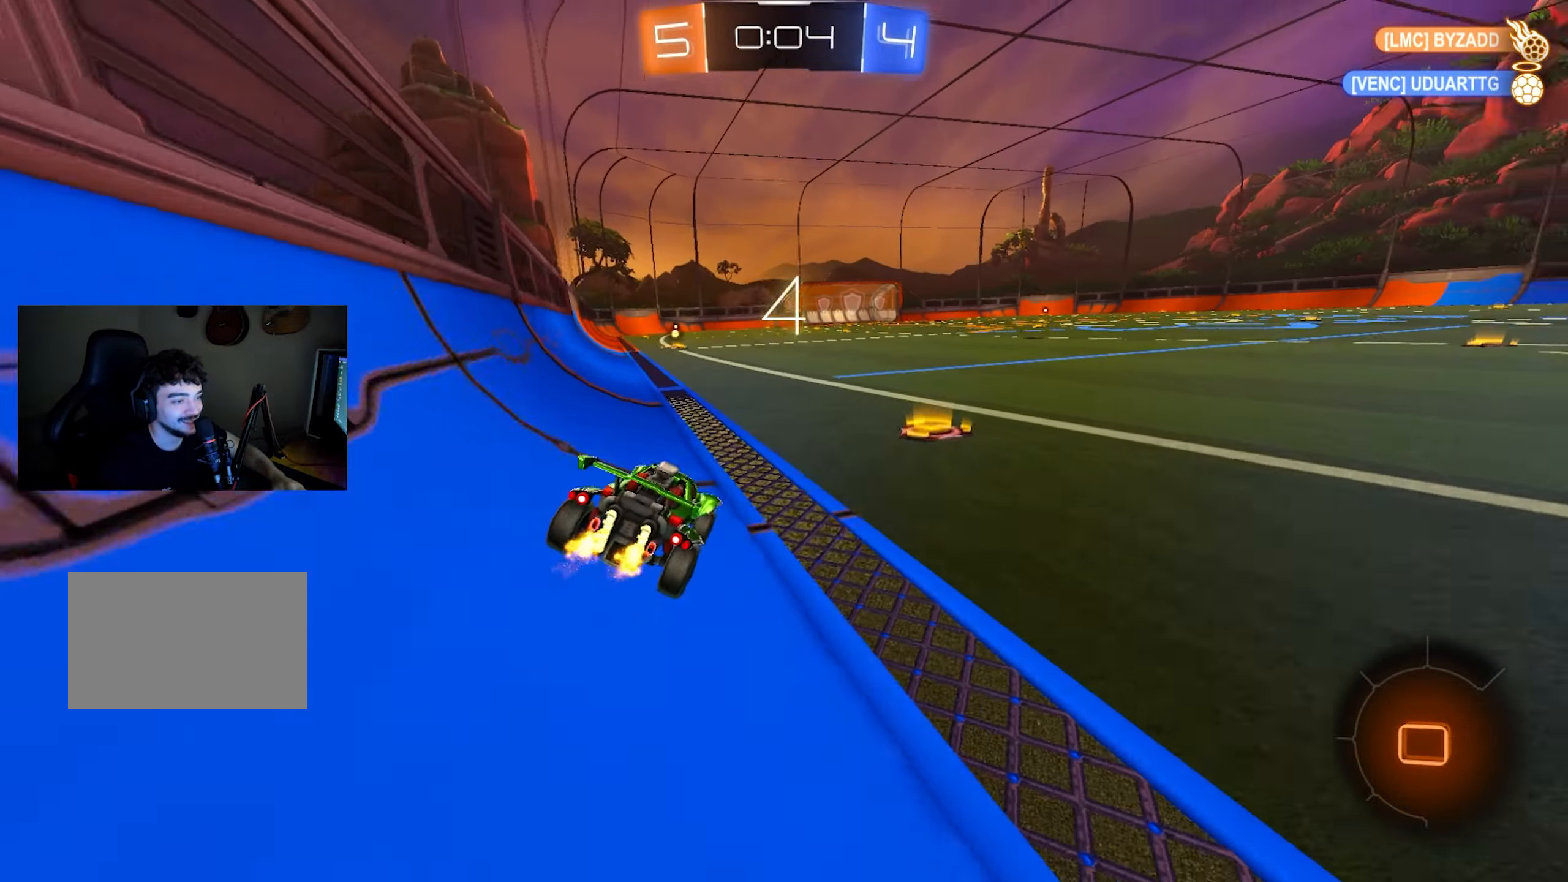
{"keys": ["s", "w"], "mouse": ["left", "right"], "events": [[133, "a", "up"], [217, "d", "down"], [267, "mouse_left", "down"], [267, "mouse_right", "down"], [317, "d", "up"], [317, "q", "down"], [367, "mouse_right", "up"], [417, "mouse_right", "down"], [467, "q", "up"], [467, "s", "down"]]}
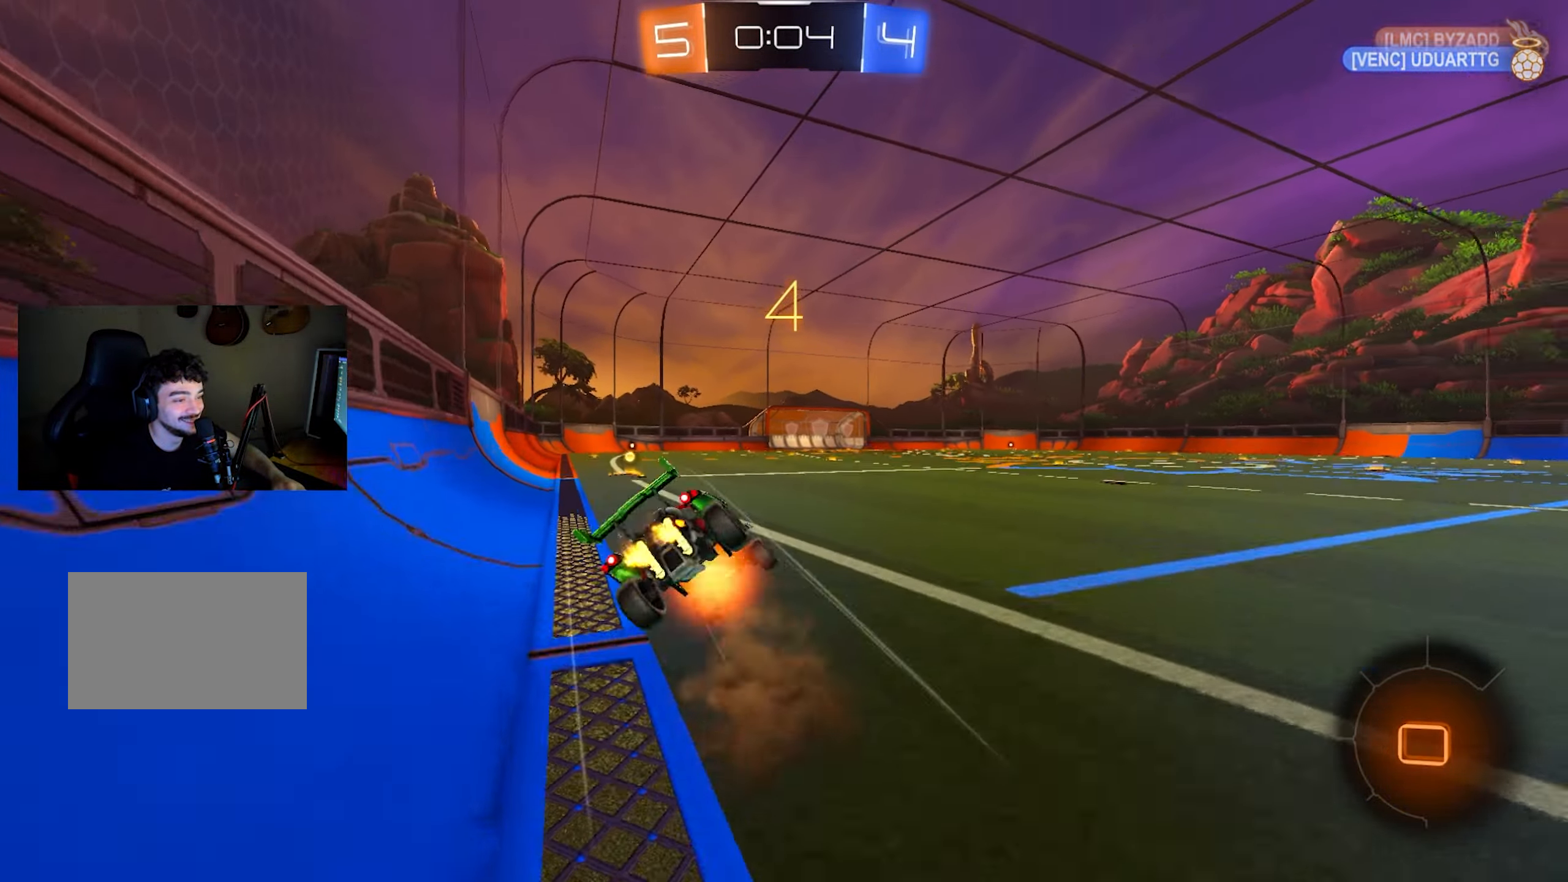
{"keys": ["q", "s"], "mouse": [], "events": [[17, "w", "up"], [50, "mouse_right", "up"], [233, "mouse_left", "up"], [233, "q", "down"], [283, "s", "up"], [467, "s", "down"]]}
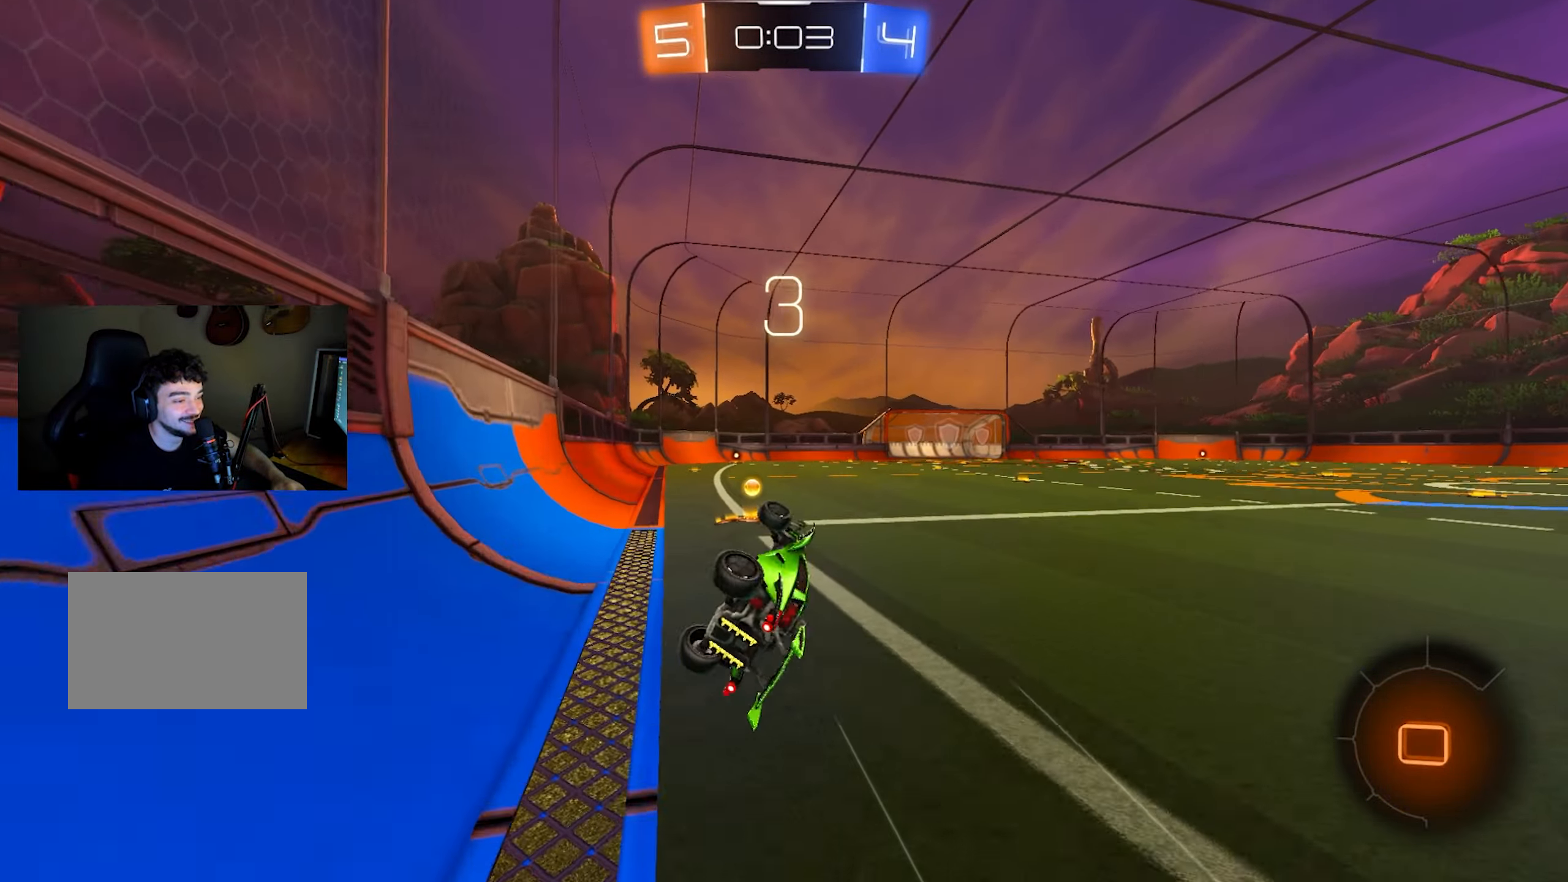
{"keys": ["d", "w"], "mouse": [], "events": [[67, "space", "down"], [117, "q", "up"], [117, "s", "up"], [200, "space", "up"], [350, "d", "down"], [350, "w", "down"]]}
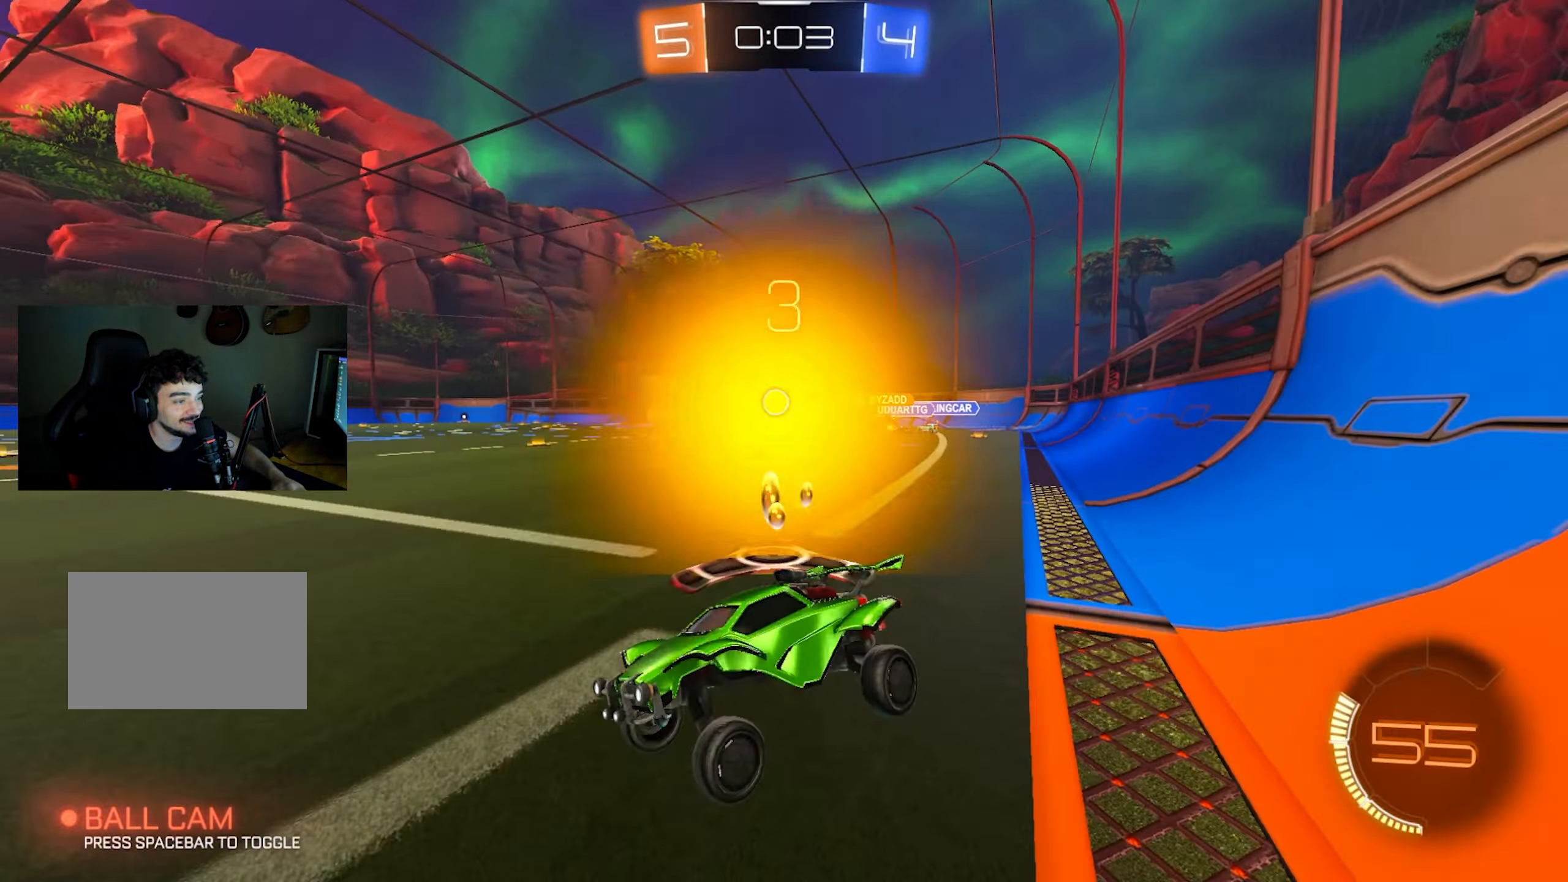
{"keys": ["d", "w"], "mouse": ["left"], "events": [[167, "mouse_left", "down"]]}
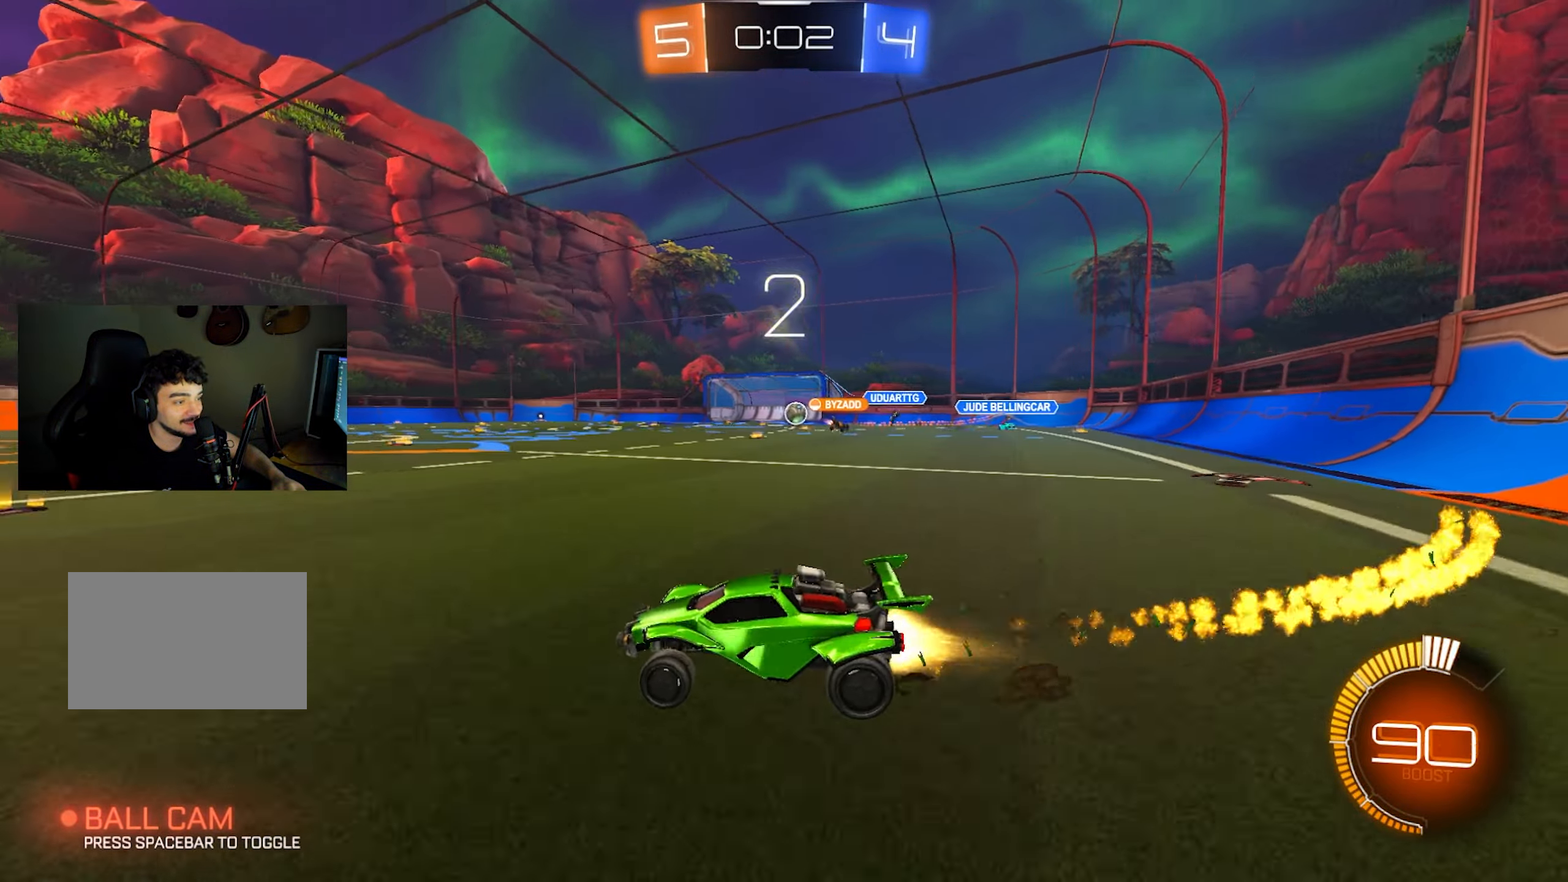
{"keys": ["d", "w"], "mouse": [], "events": [[283, "d", "up"], [433, "mouse_left", "up"], [483, "d", "down"]]}
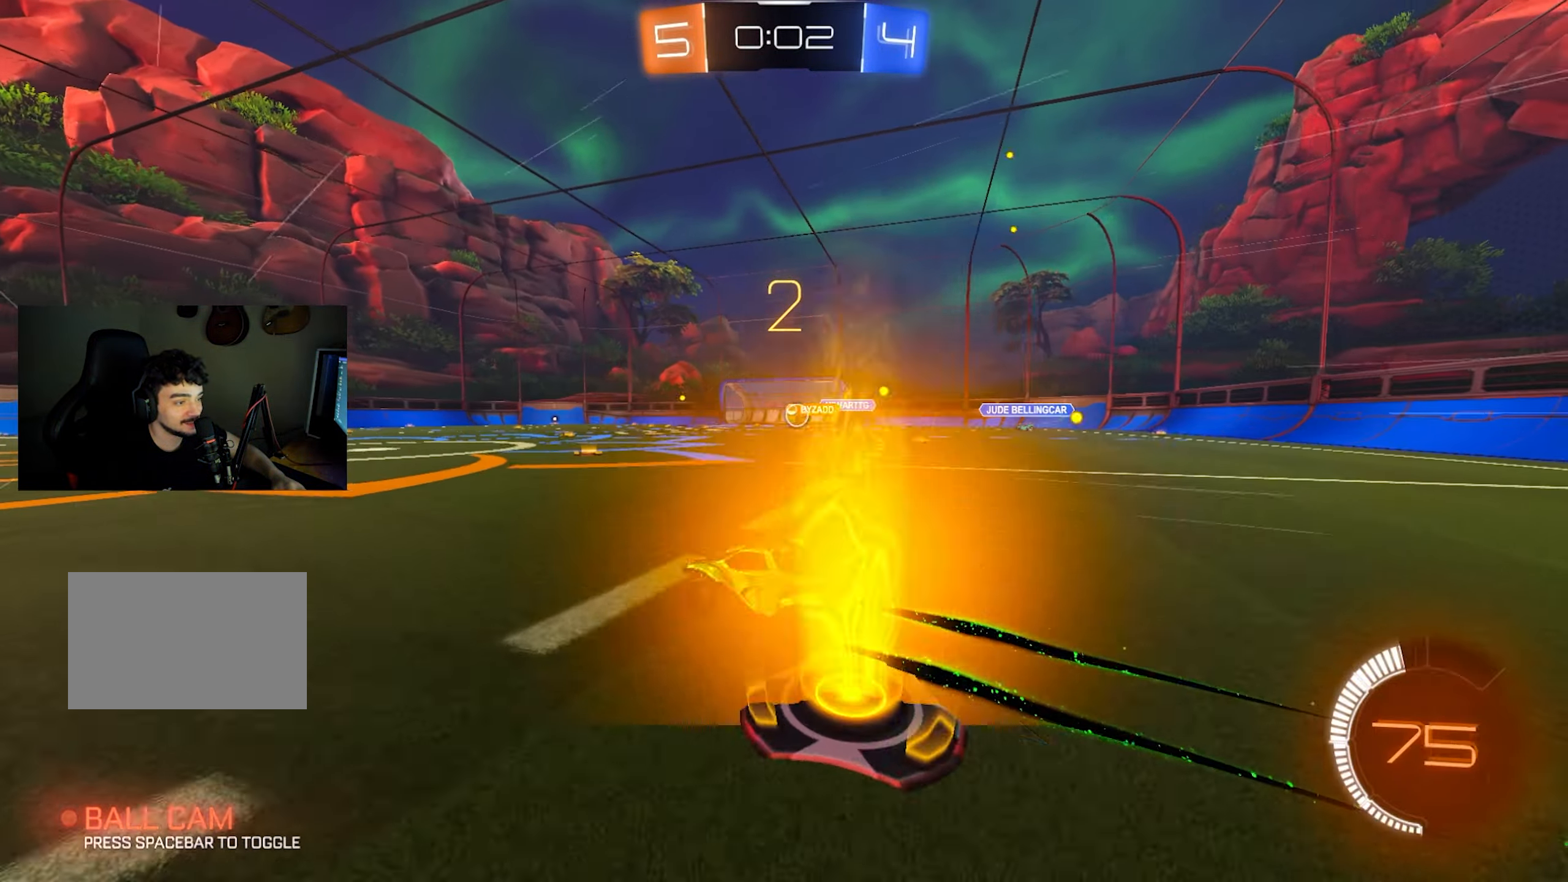
{"keys": ["w"], "mouse": [], "events": [[117, "d", "up"], [400, "d", "down"], [483, "d", "up"]]}
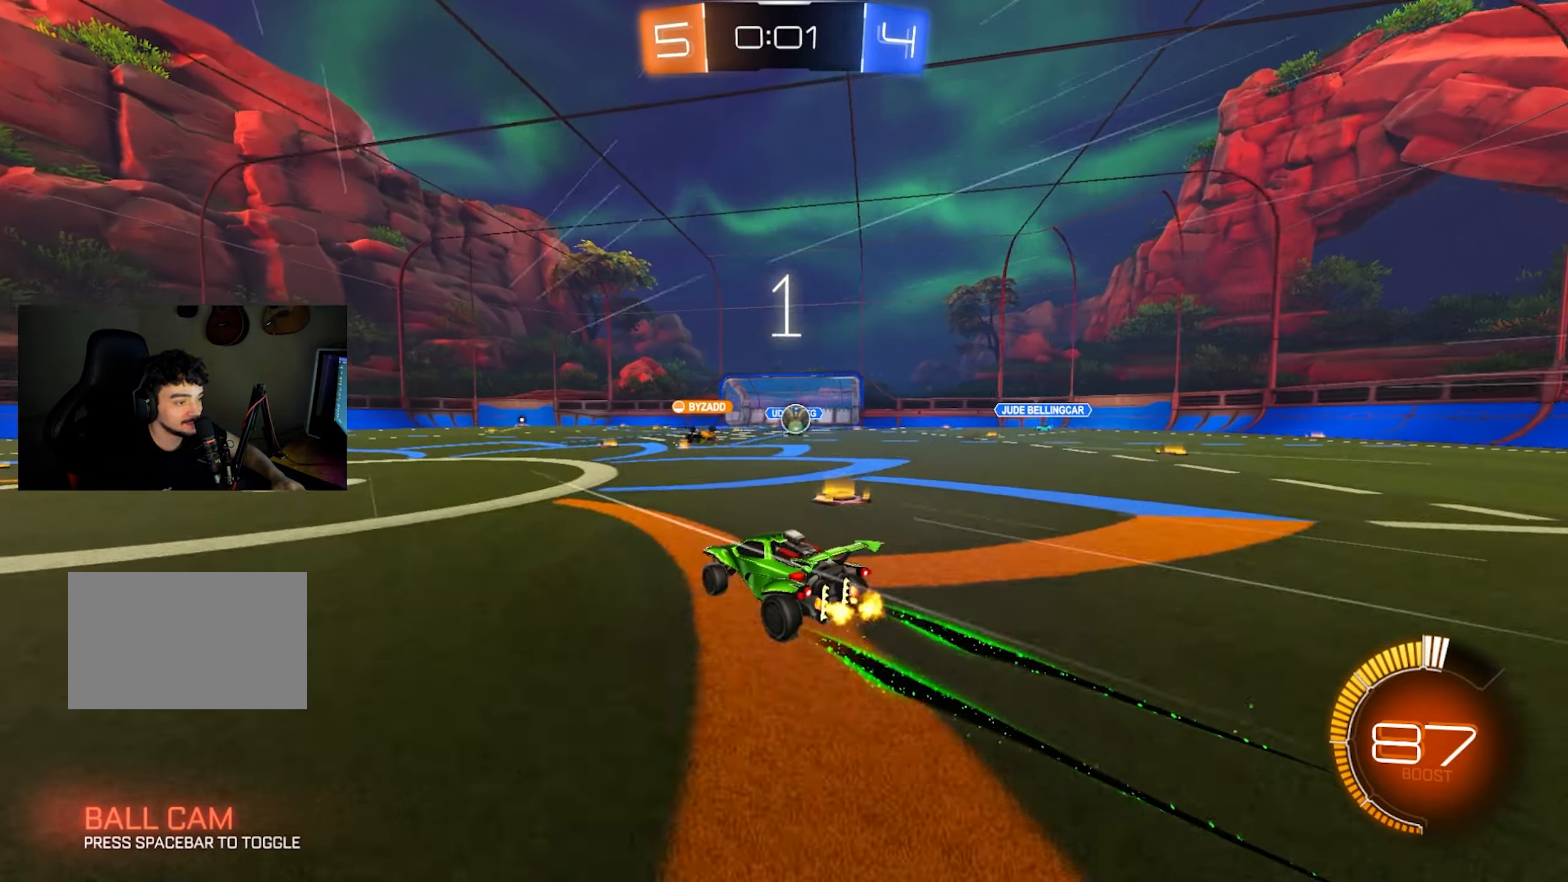
{"keys": ["d", "w"], "mouse": [], "events": [[83, "d", "down"], [317, "d", "up"], [450, "d", "down"]]}
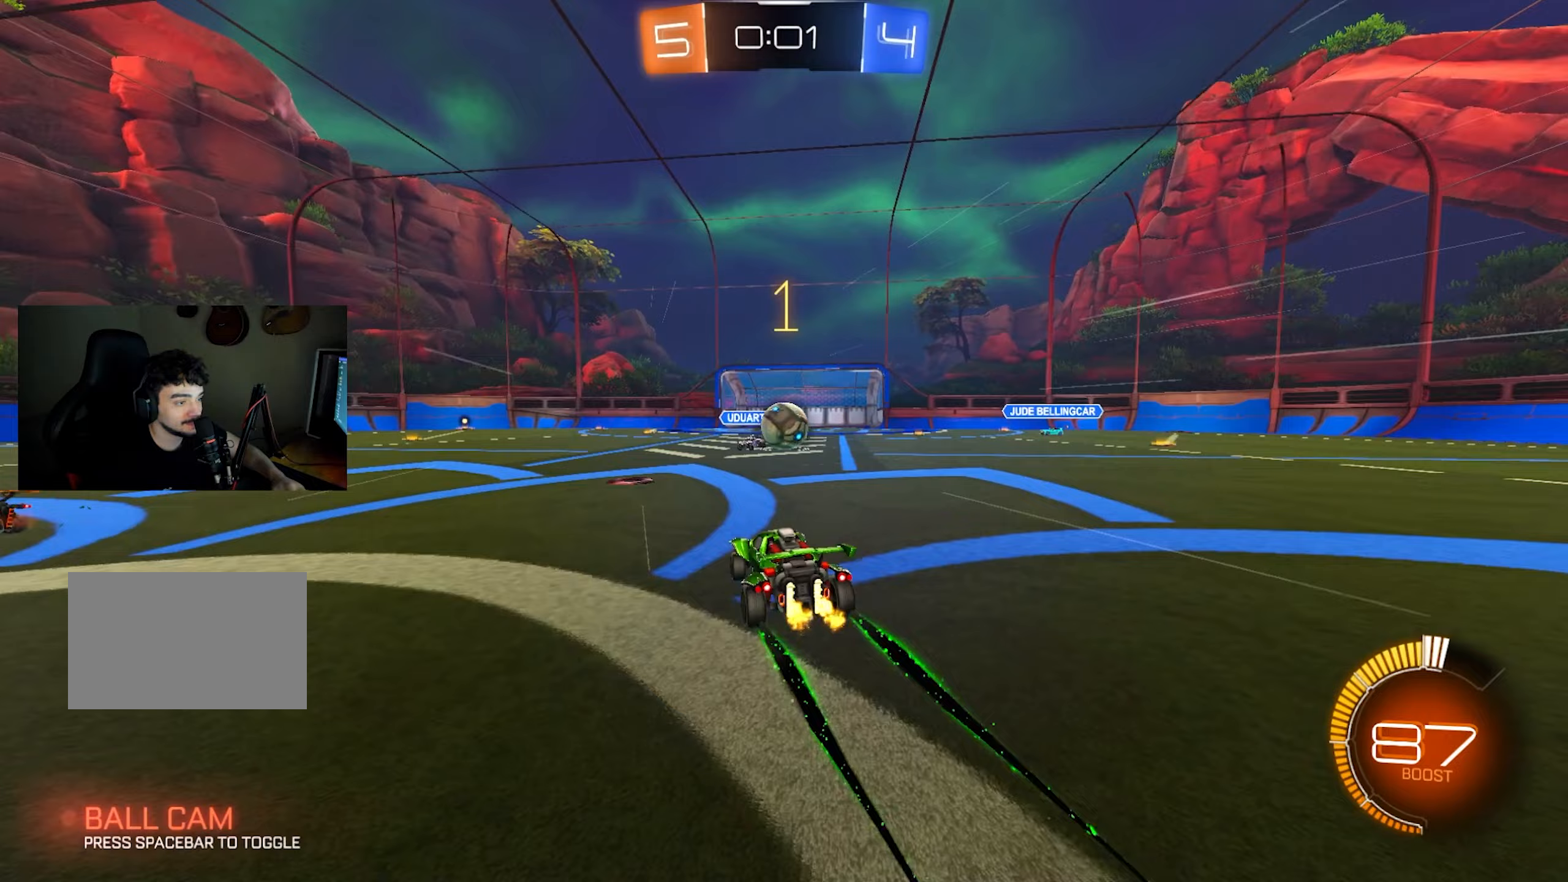
{"keys": ["d"], "mouse": ["left", "right"], "events": [[150, "d", "up"], [150, "w", "up"], [283, "d", "down"], [283, "mouse_right", "down"], [333, "mouse_left", "down"], [383, "mouse_right", "up"], [417, "mouse_right", "down"]]}
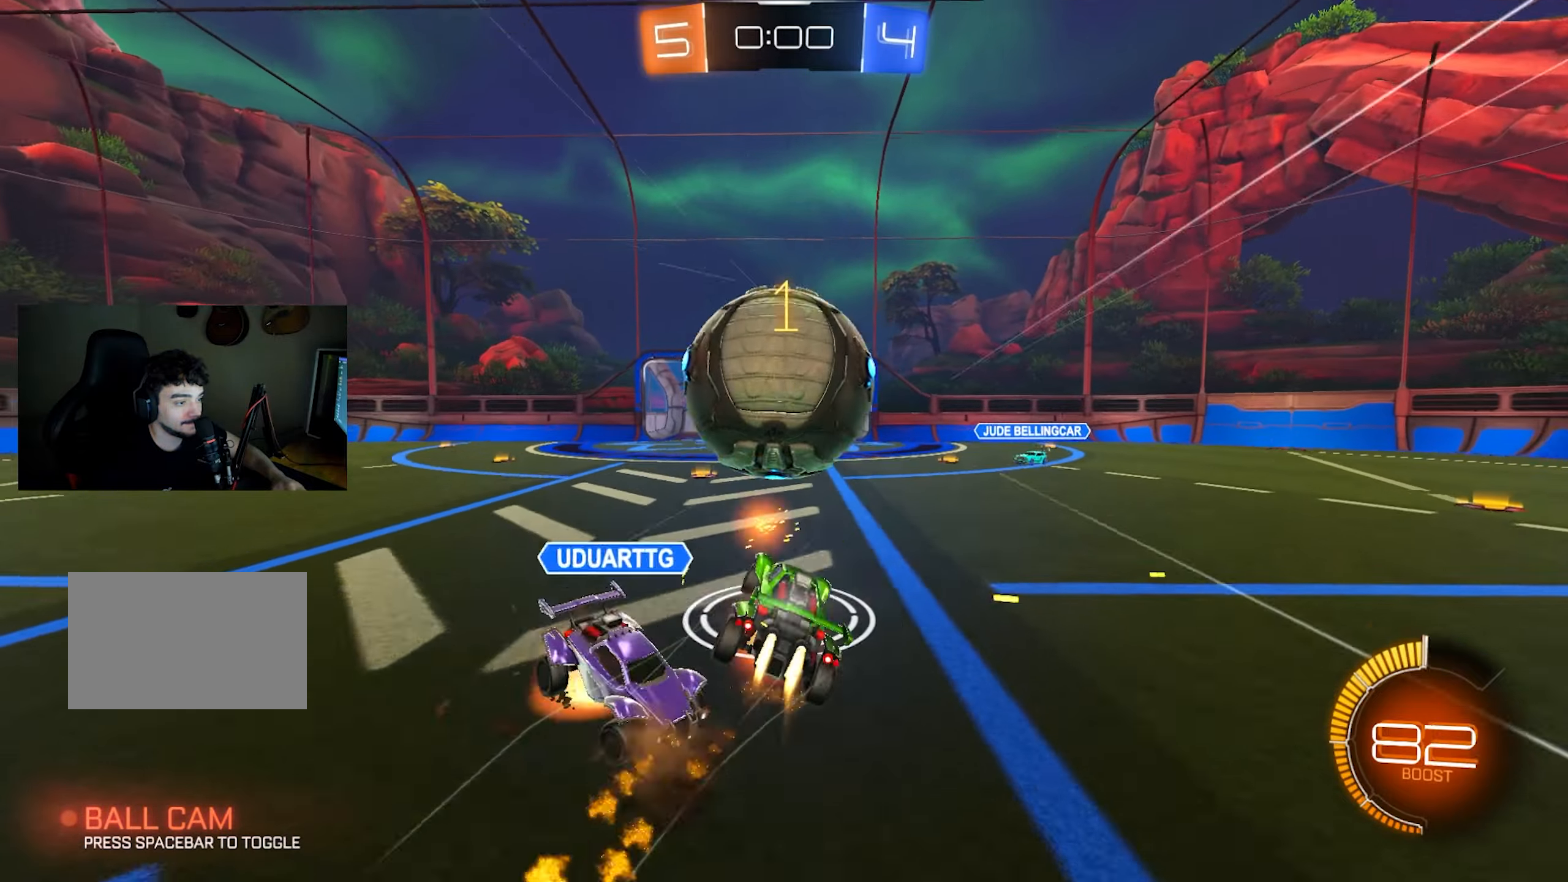
{"keys": ["e", "shift", "space"], "mouse": [], "events": [[67, "mouse_right", "up"], [67, "shift", "down"], [117, "d", "up"], [200, "e", "down"], [350, "space", "down"], [400, "mouse_left", "up"]]}
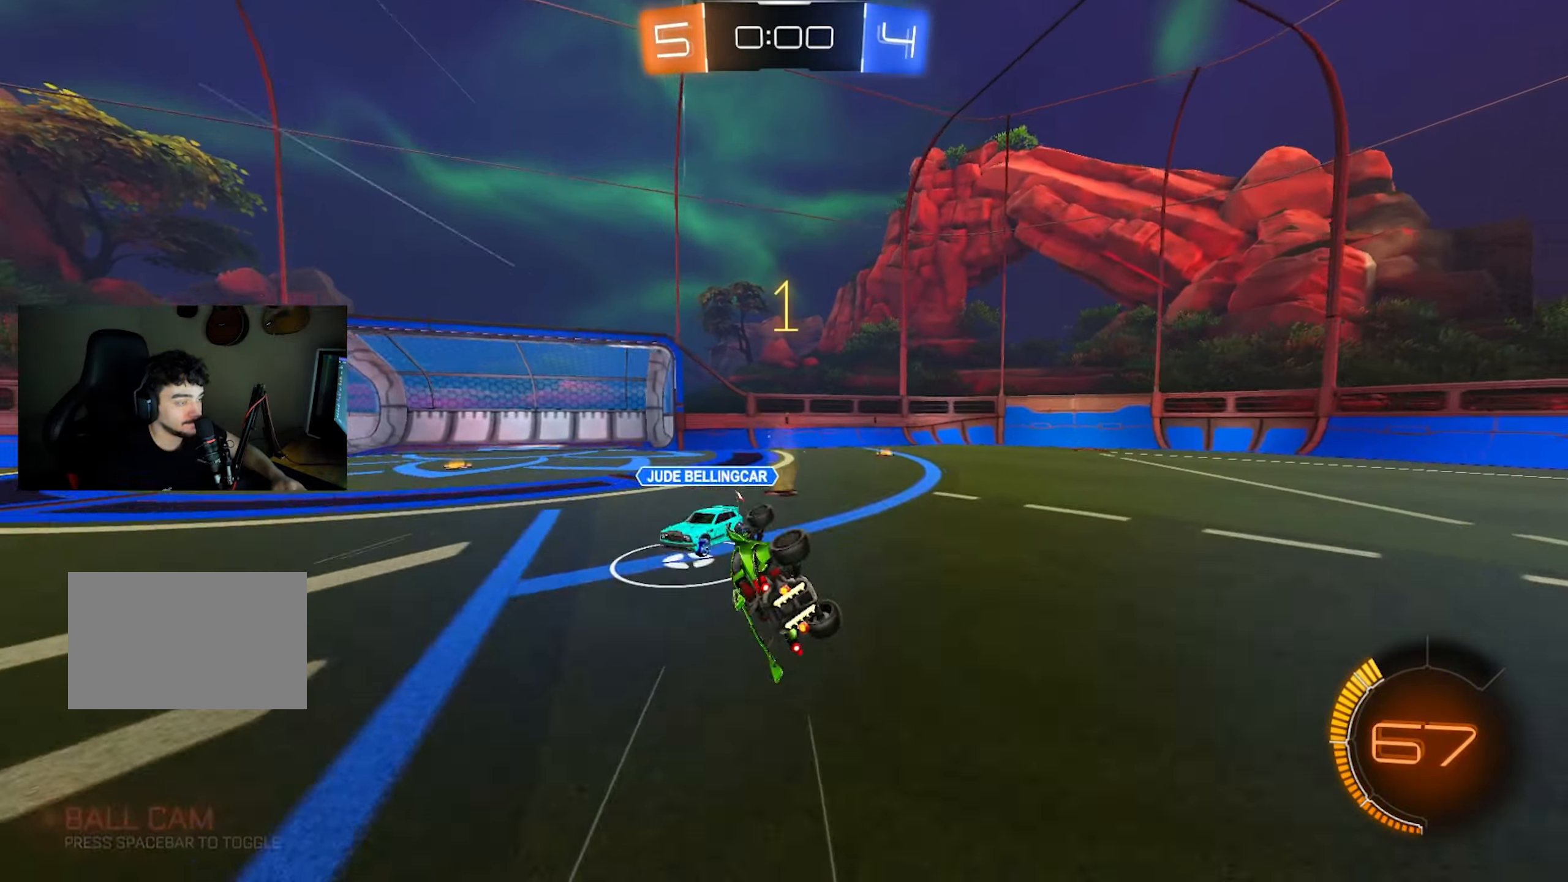
{"keys": ["d", "s"], "mouse": [], "events": [[33, "e", "up"], [33, "space", "up"], [133, "d", "down"], [217, "shift", "up"], [317, "d", "up"], [450, "d", "down"], [450, "s", "down"], [450, "space", "down"], [500, "space", "up"]]}
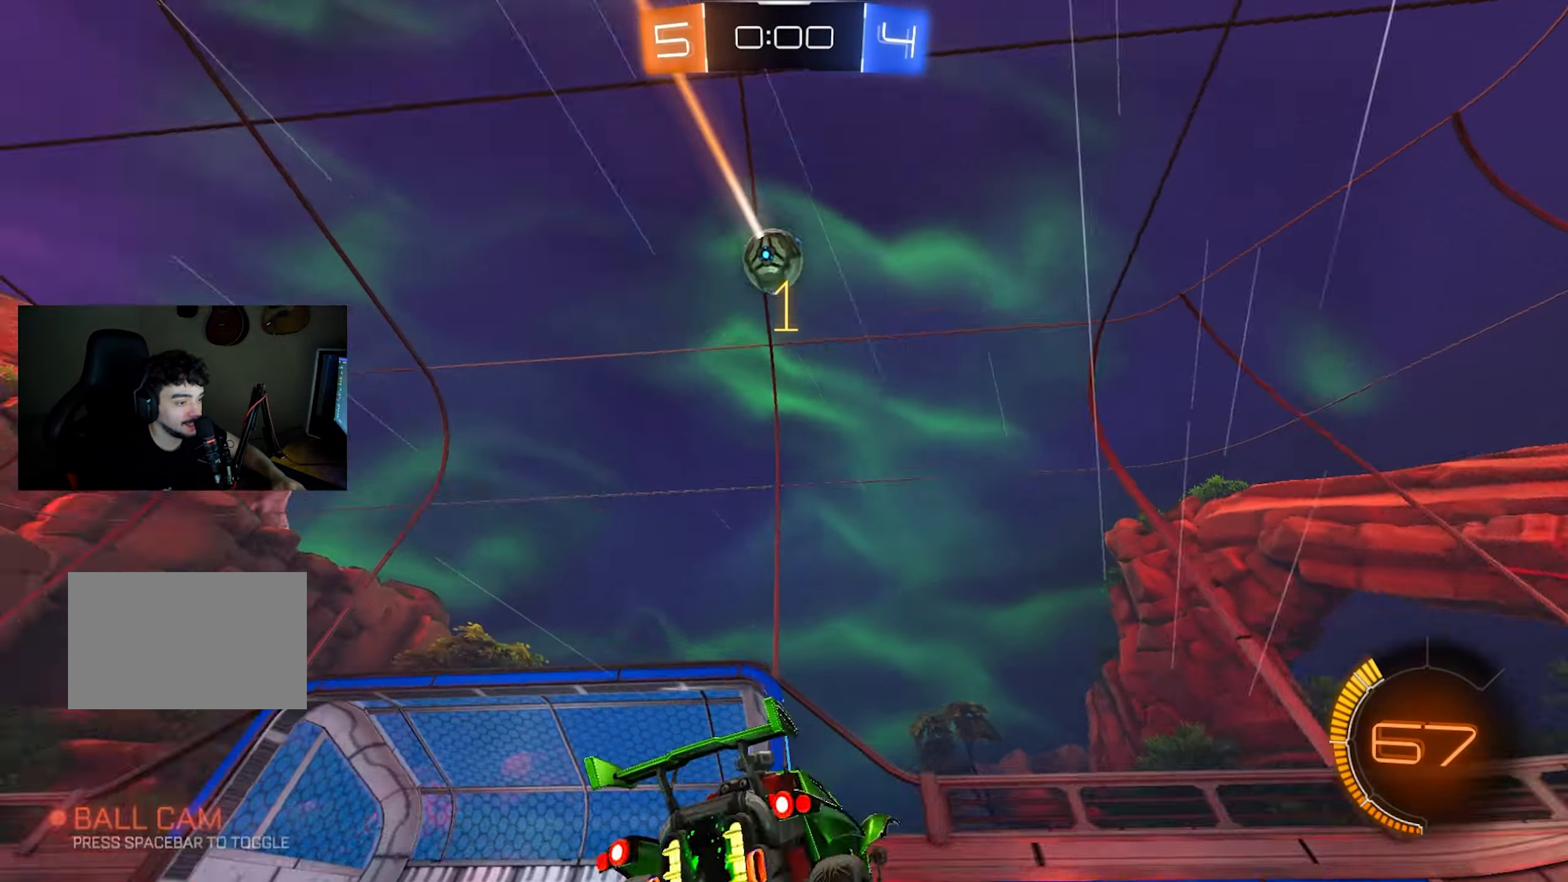
{"keys": ["d"], "mouse": [], "events": [[467, "s", "up"]]}
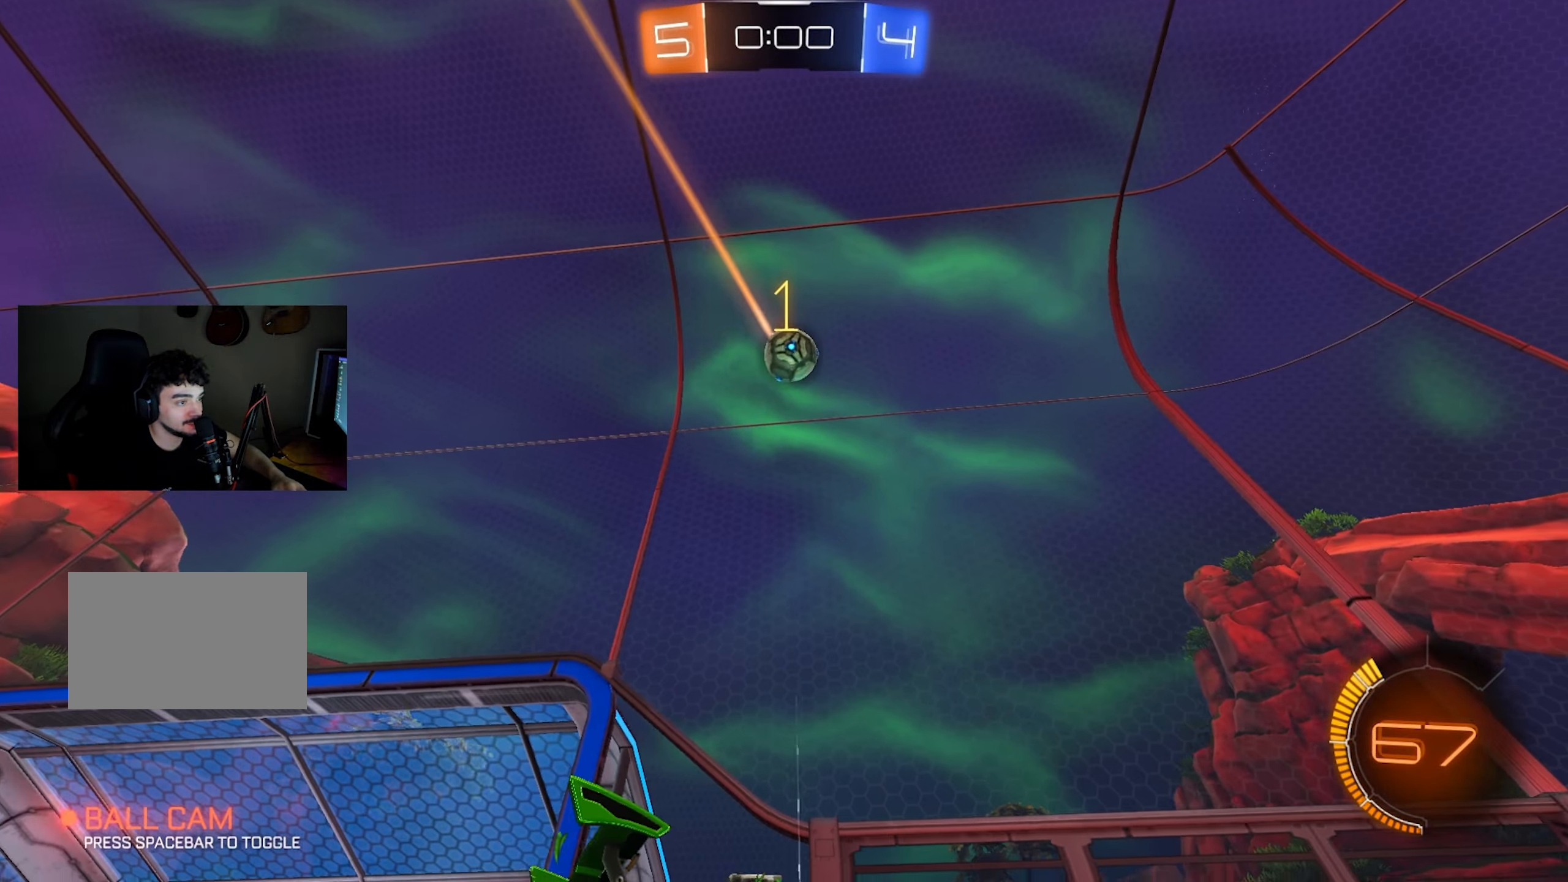
{"keys": ["d"], "mouse": ["right"], "events": [[167, "d", "up"], [217, "d", "down"], [300, "w", "down"], [483, "mouse_right", "down"], [483, "w", "up"]]}
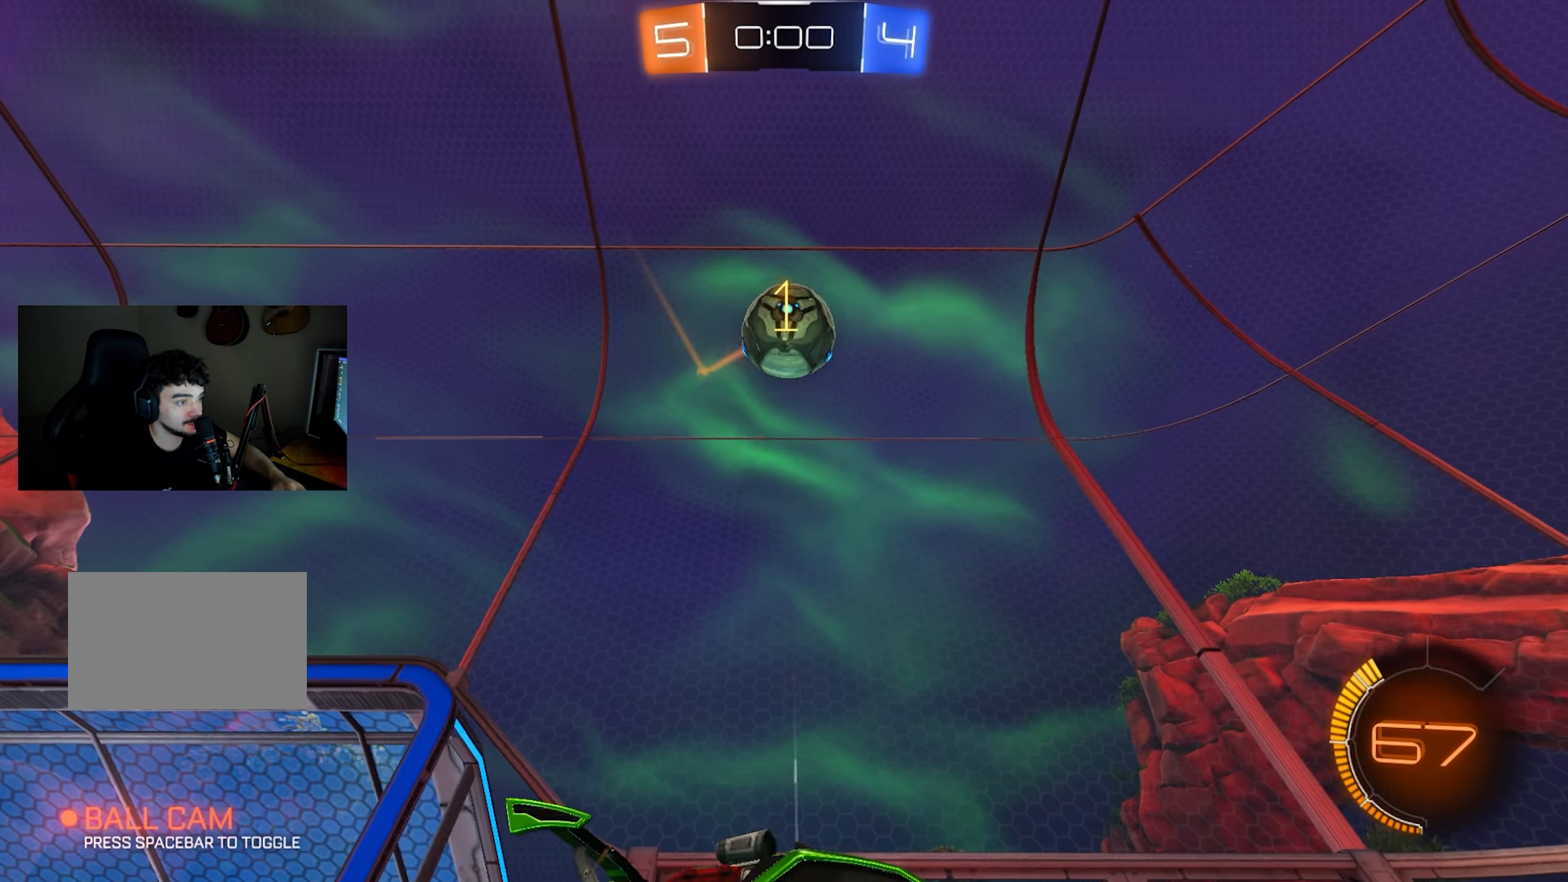
{"keys": ["s"], "mouse": ["right"], "events": [[33, "d", "up"], [33, "mouse_left", "down"], [217, "mouse_right", "up"], [267, "space", "down"], [317, "mouse_left", "up"], [367, "s", "down"], [367, "space", "up"], [417, "mouse_right", "down"]]}
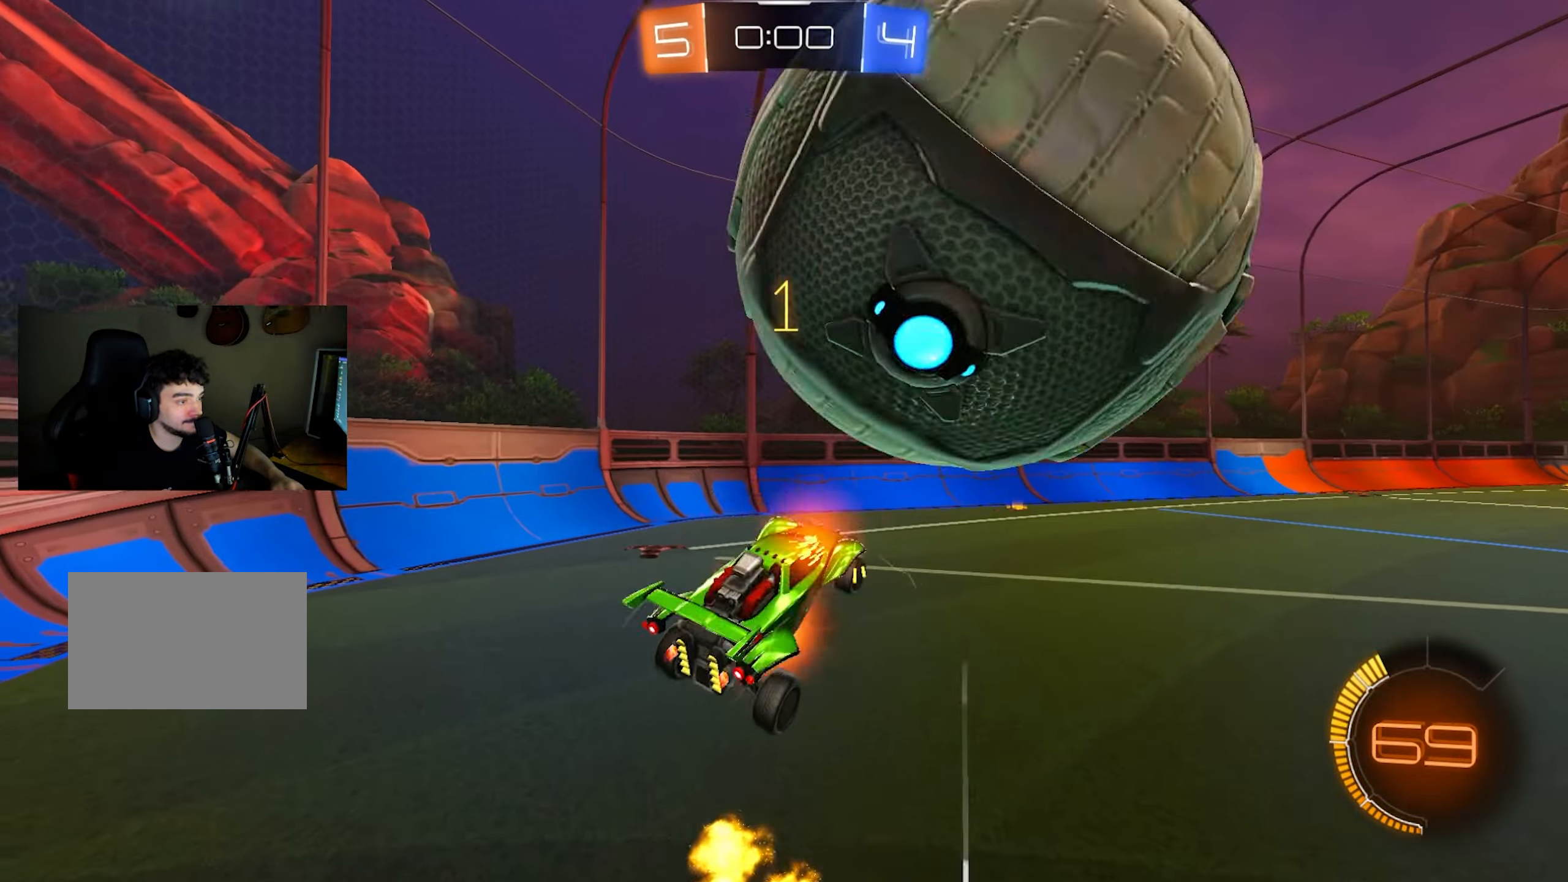
{"keys": ["q", "w"], "mouse": [], "events": [[100, "mouse_right", "up"], [100, "s", "up"], [183, "space", "down"], [233, "q", "down"], [233, "w", "down"], [283, "space", "up"]]}
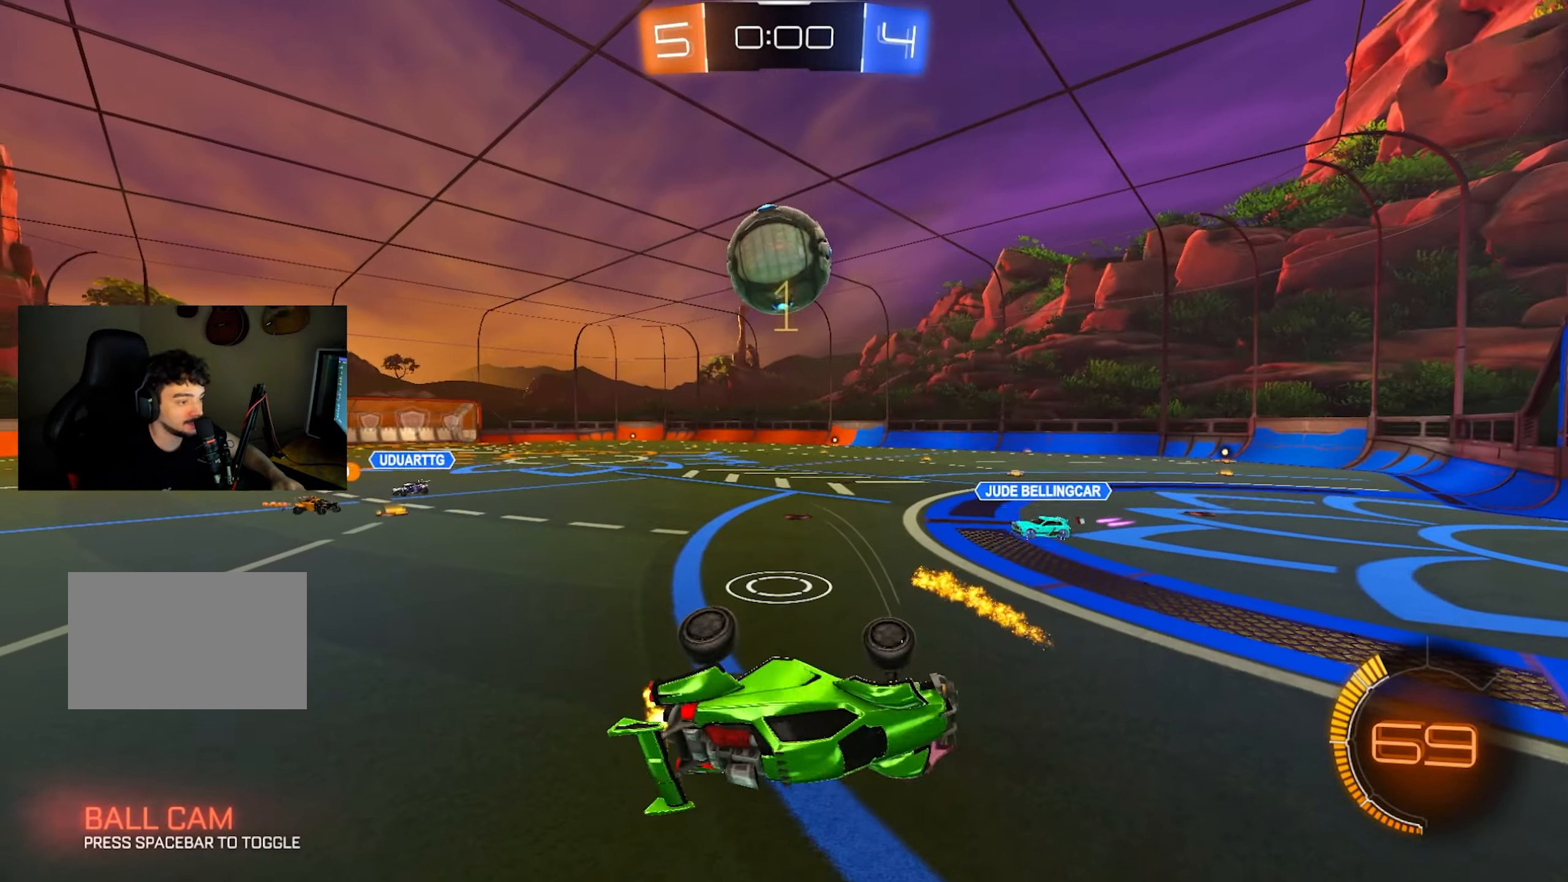
{"keys": ["a", "w"], "mouse": [], "events": [[217, "q", "up"], [250, "d", "down"], [300, "d", "up"], [400, "a", "down"]]}